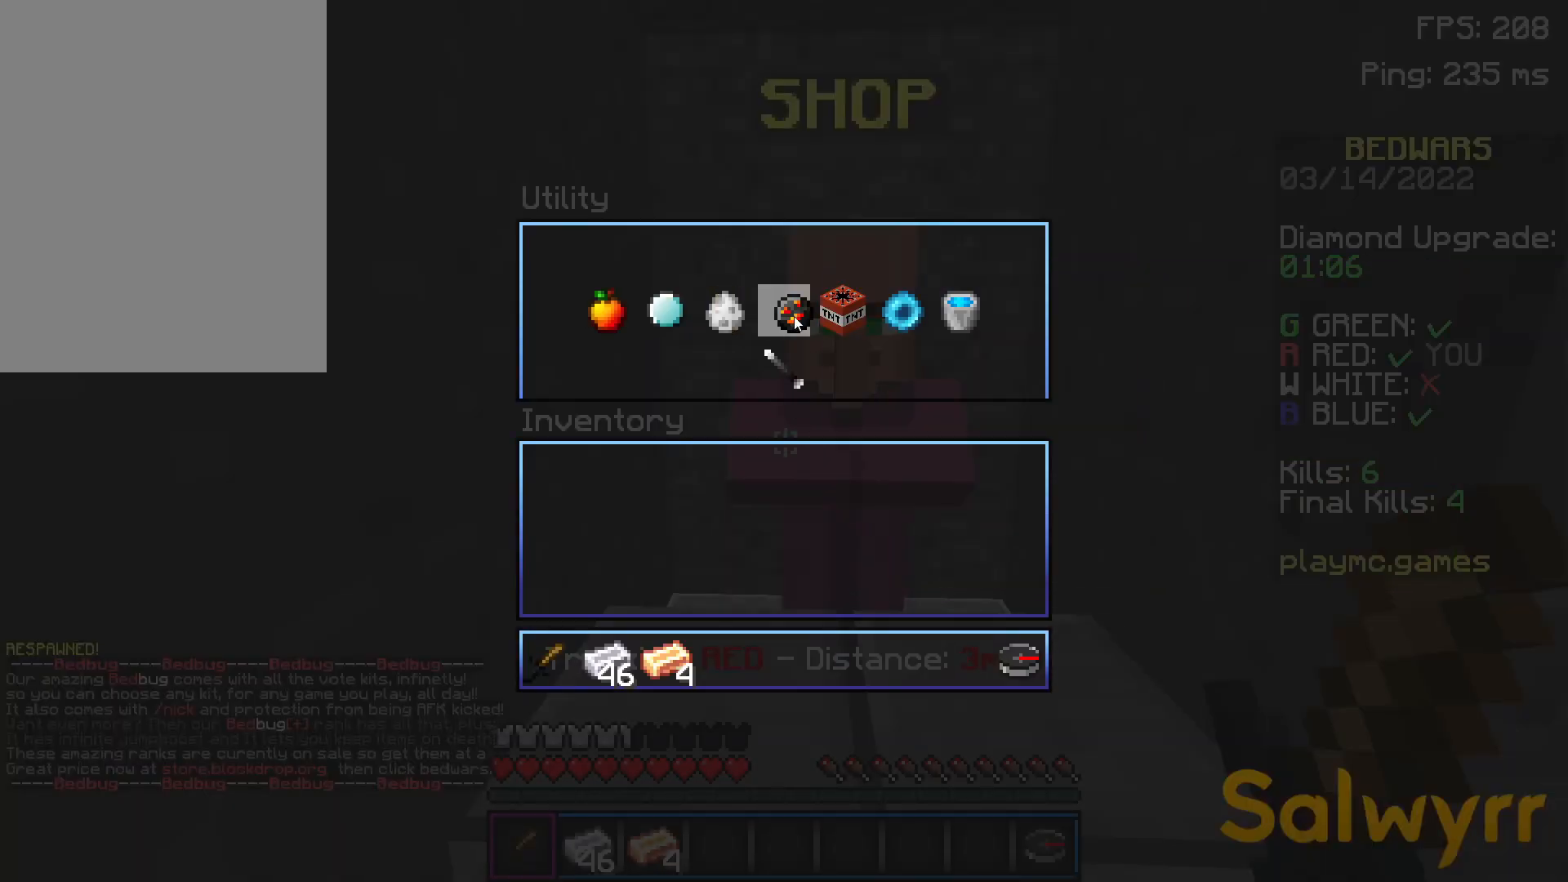
Gameplay with keyboard and mouse; each line is a JSON object with the keys and mouse buttons held at the frame after it. "events" lists presses ("down") and releases ("up") of "a", "d", "s", "space", "w", "mouse_left" and "mouse_right" between this image and that frame as [ms after this image, input, new state], when the widget could be followed in between. "mouse_left", "mouse_right" = the "left", "right" buttons of the "mouse" list. No other keys are recorded. Fast repeated clicks can show as one long hold. Not read: mouse_move.
{"keys": [], "mouse": [], "events": []}
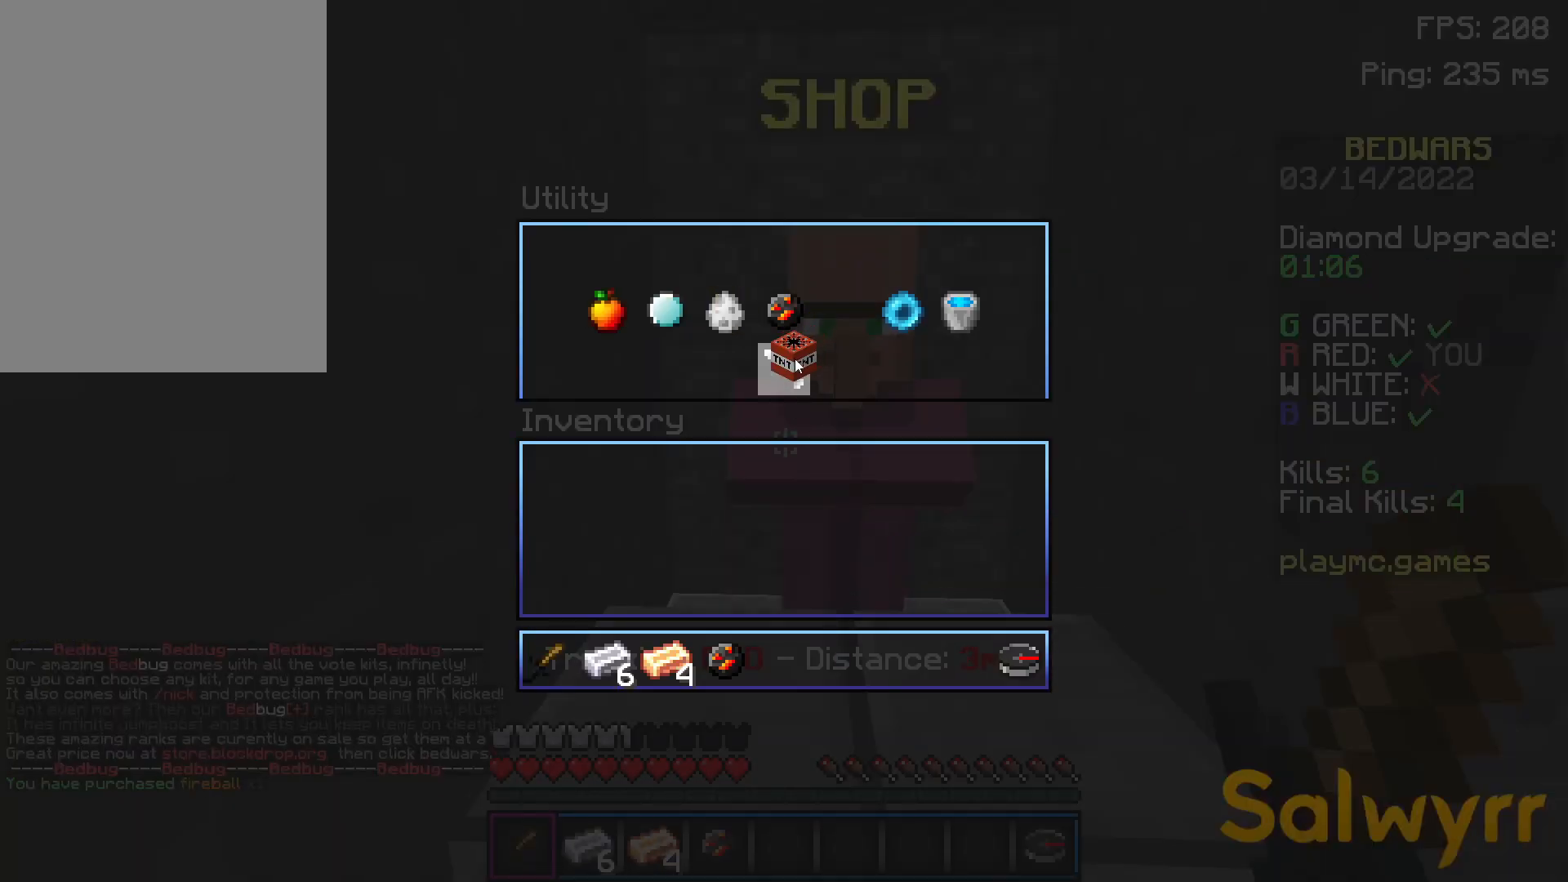
{"keys": [], "mouse": [], "events": []}
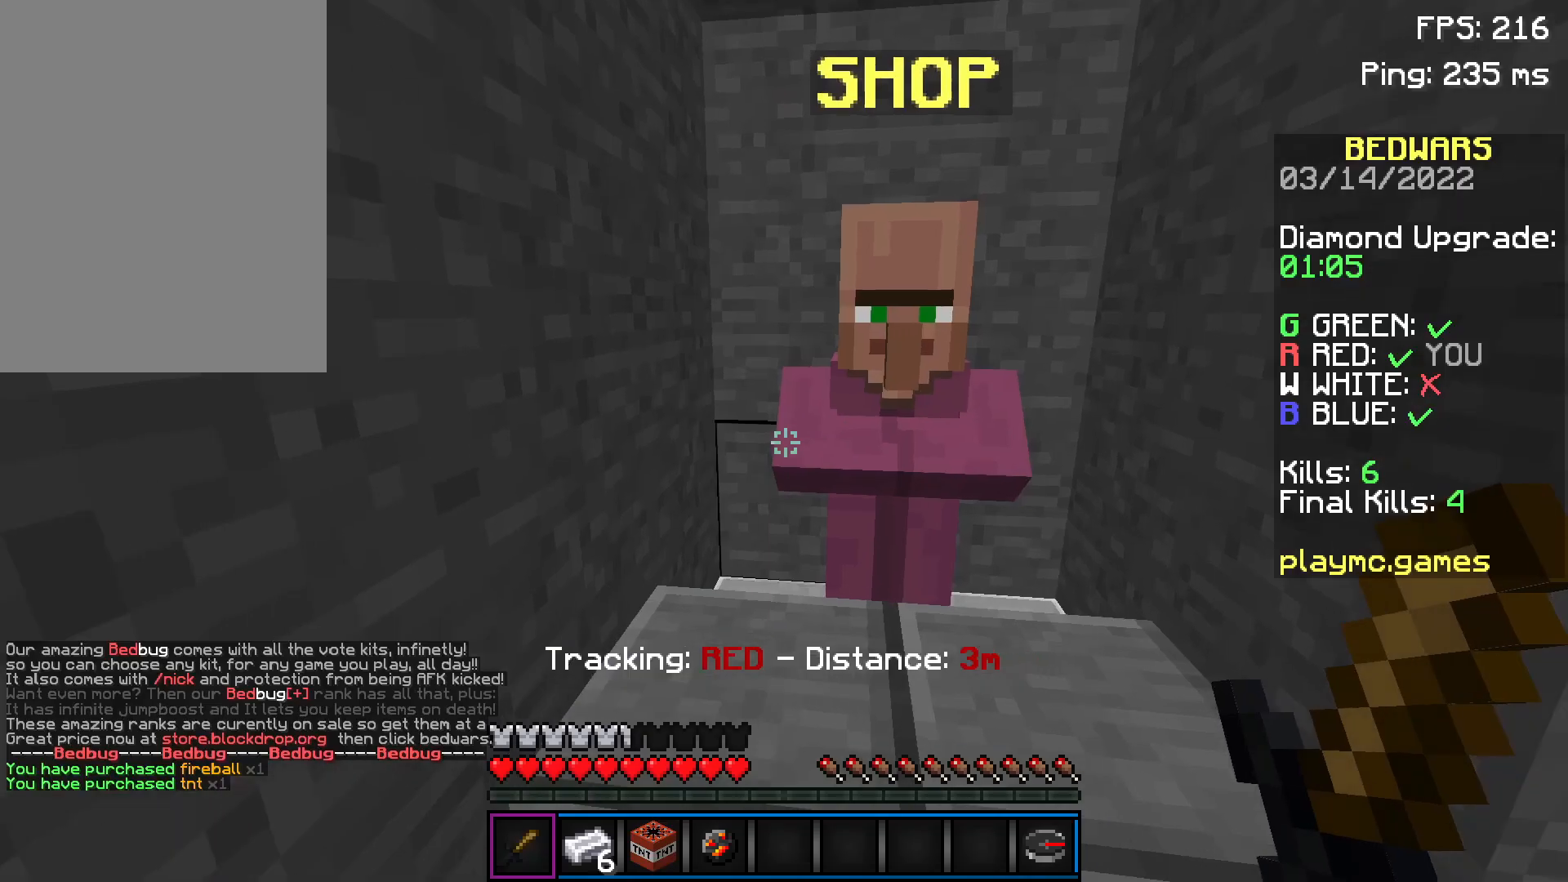
{"keys": ["a", "w"], "mouse": [], "events": [[50, "s", "down"], [100, "a", "down"], [150, "s", "up"], [200, "mouse_left", "down"], [251, "mouse_left", "up"], [251, "w", "down"], [301, "mouse_left", "down"], [351, "mouse_left", "up"], [451, "mouse_left", "down"], [501, "mouse_left", "up"]]}
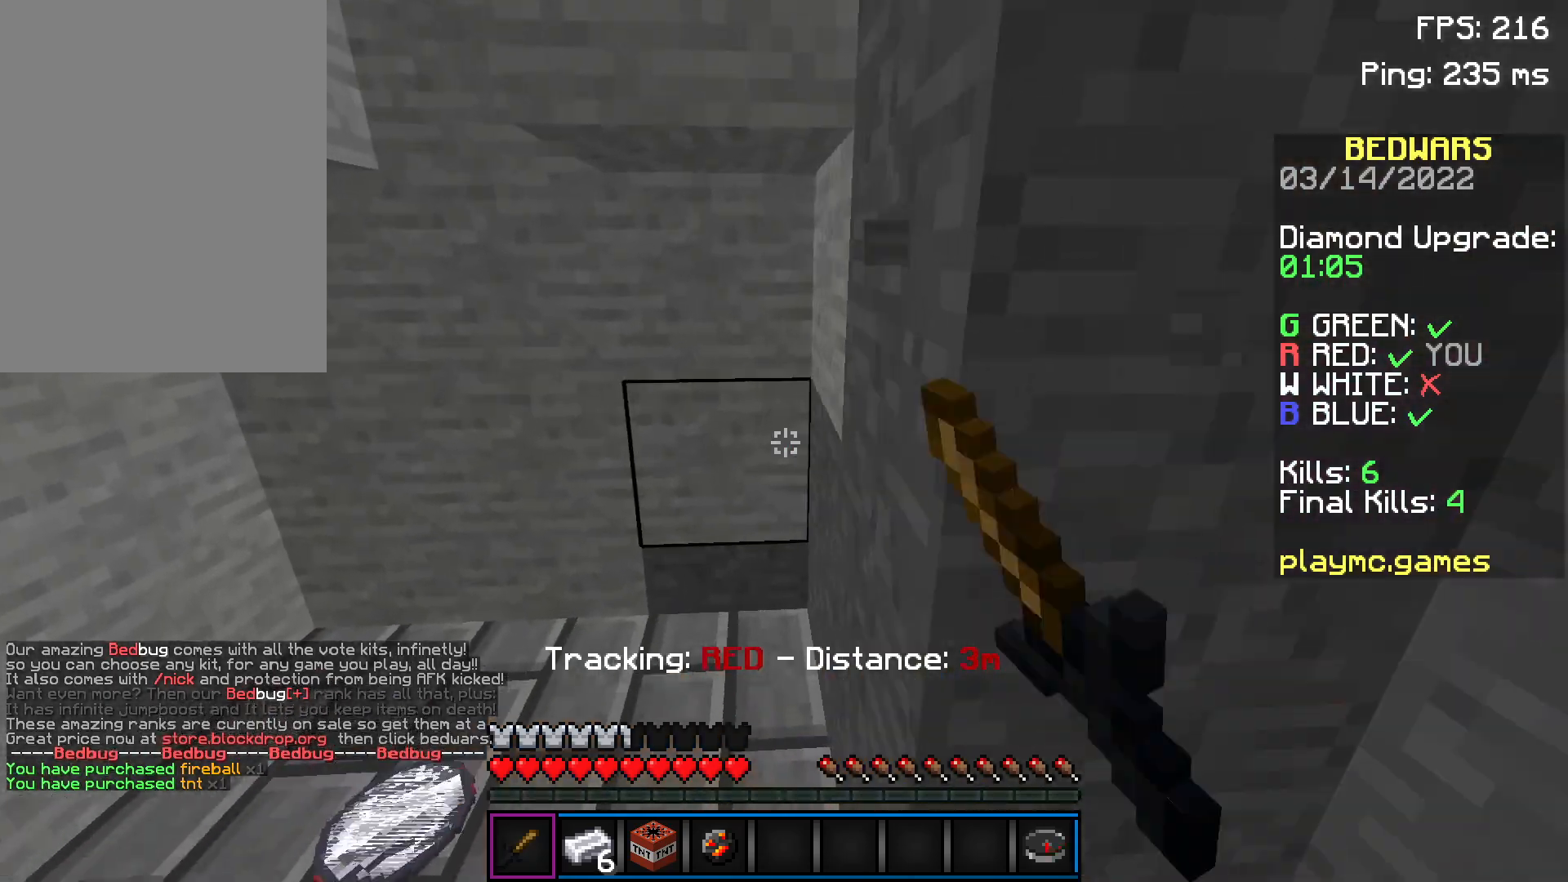
{"keys": [], "mouse": ["left"], "events": [[50, "mouse_left", "down"], [100, "mouse_left", "up"], [150, "mouse_left", "down"], [200, "w", "up"], [250, "mouse_left", "up"], [300, "mouse_left", "down"], [350, "mouse_left", "up"], [400, "mouse_left", "down"], [450, "a", "up"], [450, "mouse_left", "up"], [500, "mouse_left", "down"]]}
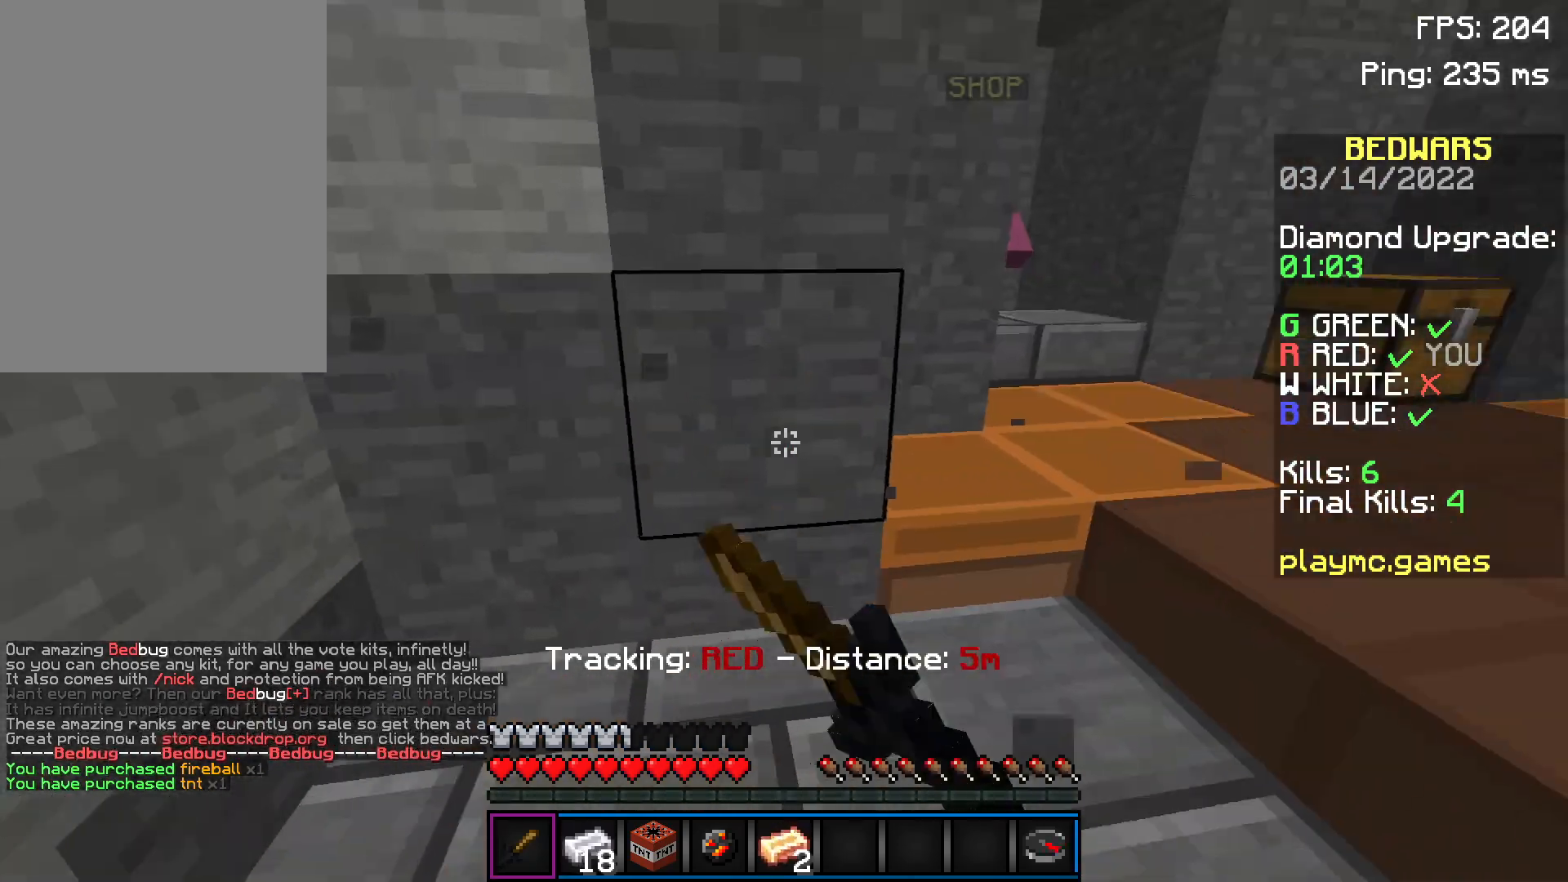
{"keys": ["w"], "mouse": [], "events": [[50, "mouse_left", "up"], [100, "mouse_left", "down"], [150, "mouse_left", "up"], [200, "mouse_left", "down"], [267, "mouse_left", "up"], [317, "mouse_left", "down"], [401, "mouse_left", "up"], [401, "w", "down"], [451, "mouse_left", "down"], [501, "mouse_left", "up"]]}
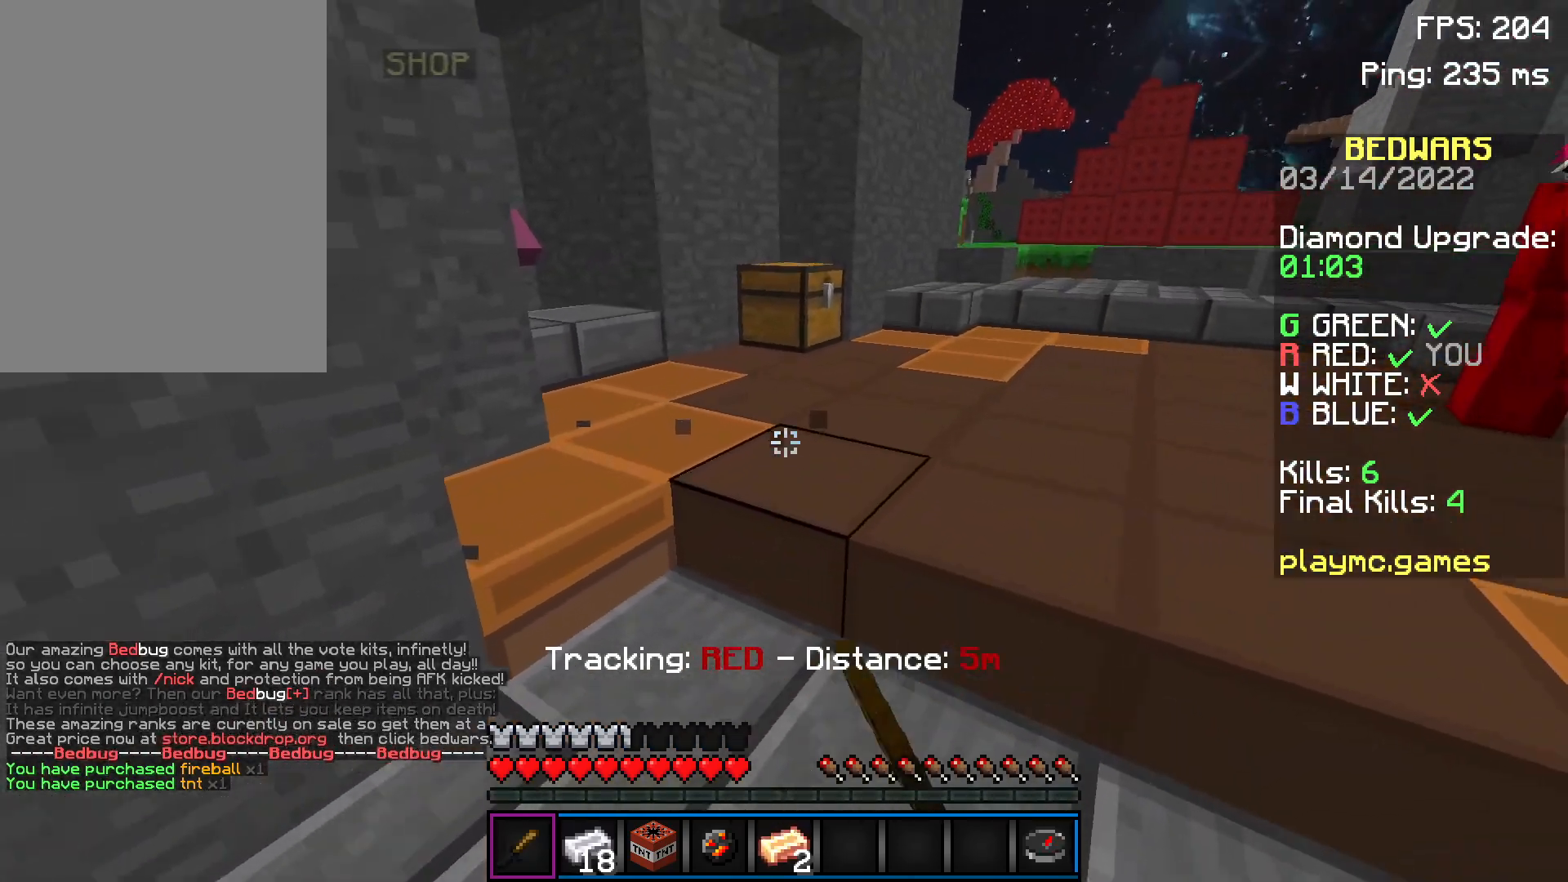
{"keys": [], "mouse": [], "events": [[350, "w", "up"], [400, "mouse_right", "down"], [500, "mouse_right", "up"]]}
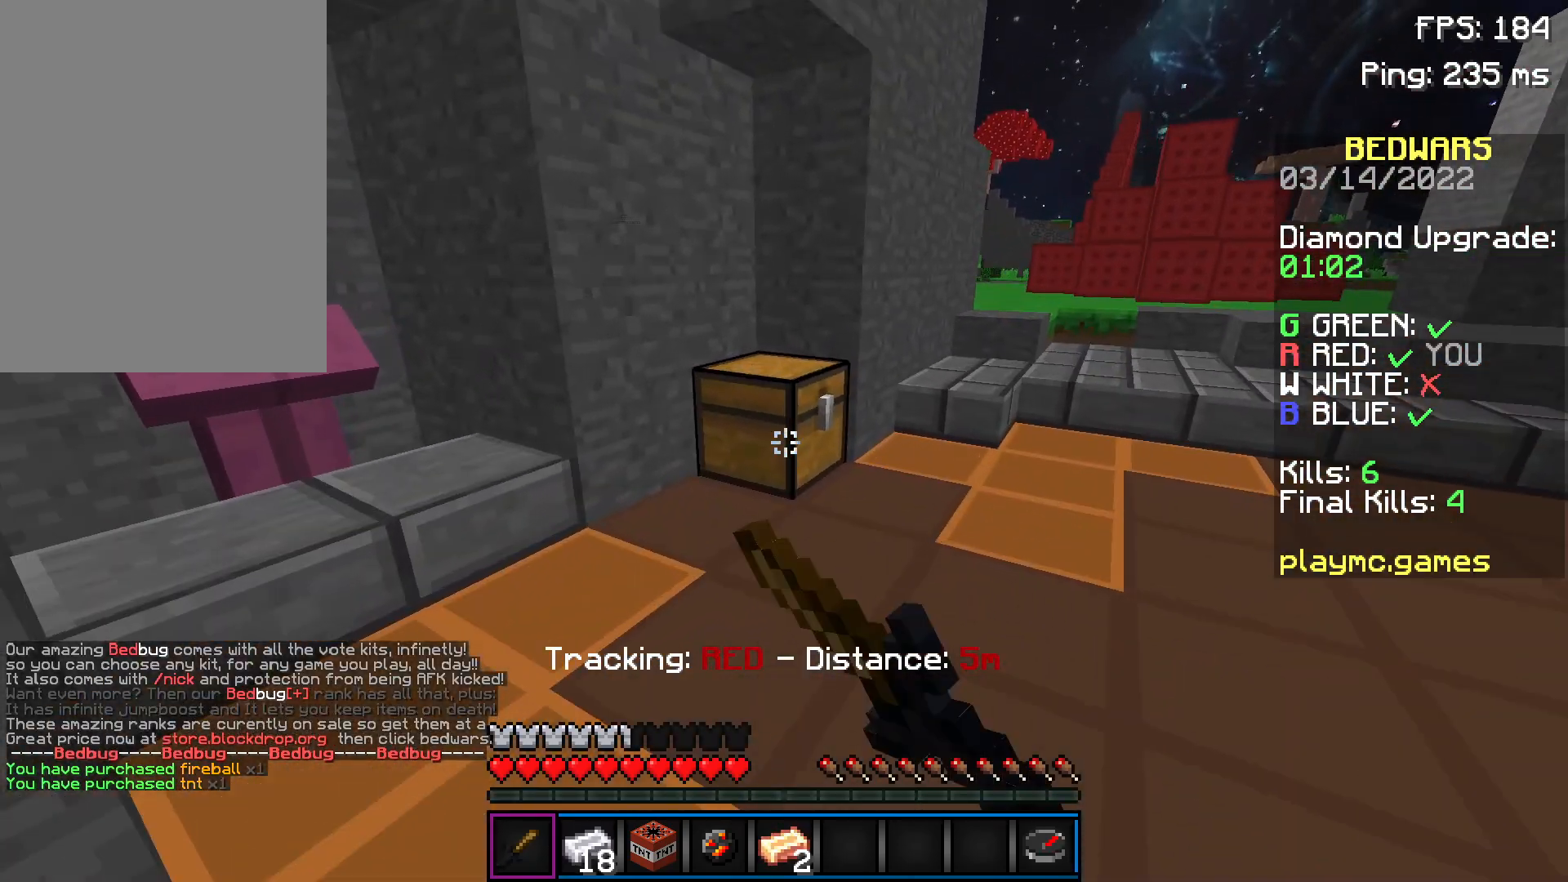
{"keys": [], "mouse": [], "events": []}
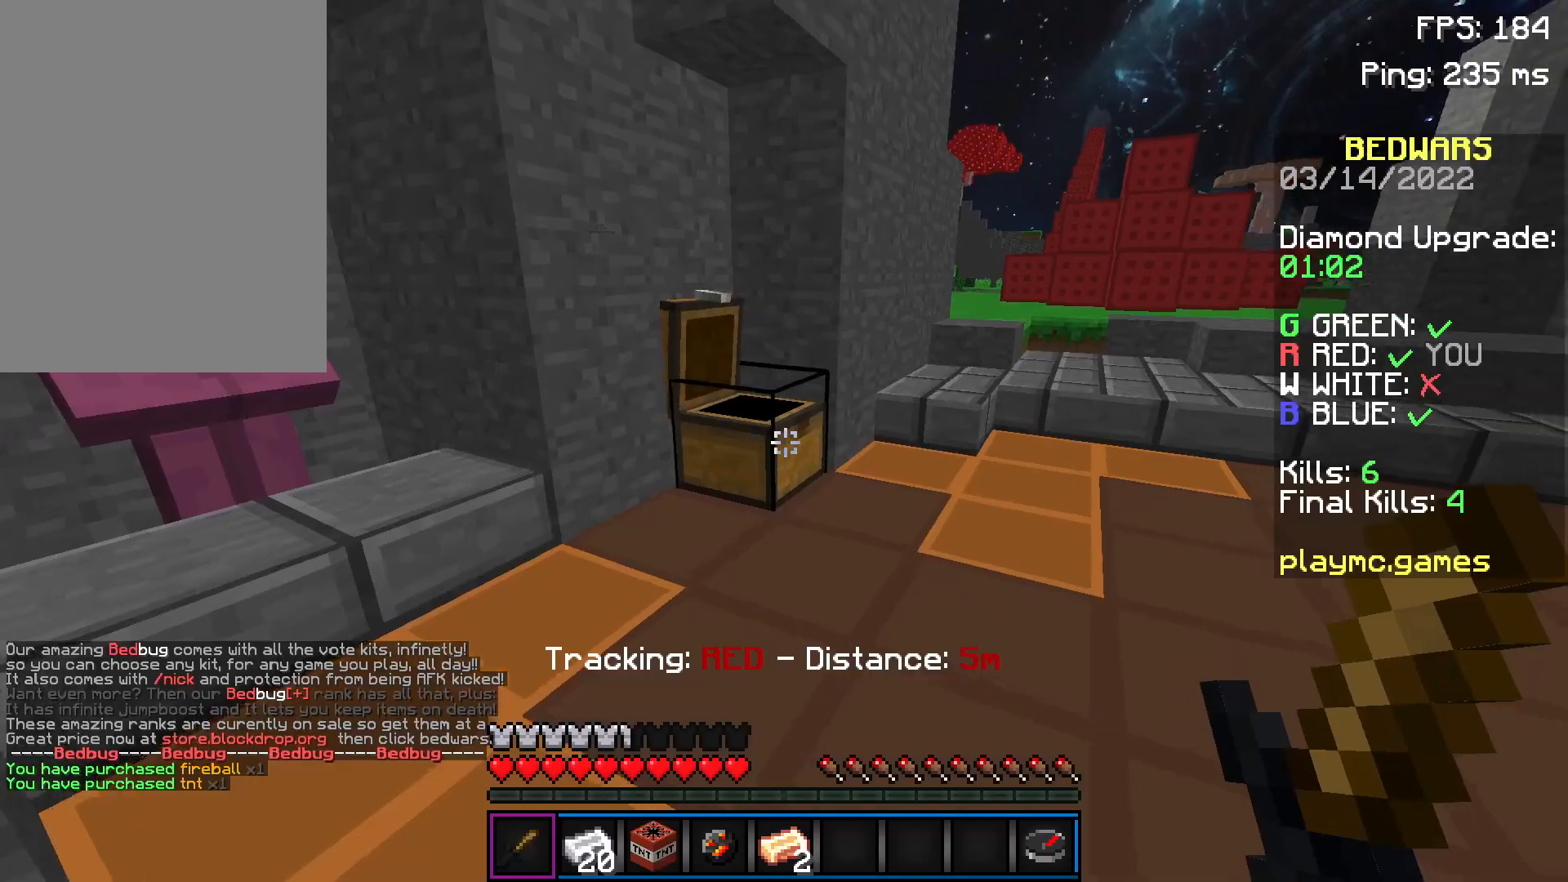
{"keys": [], "mouse": [], "events": []}
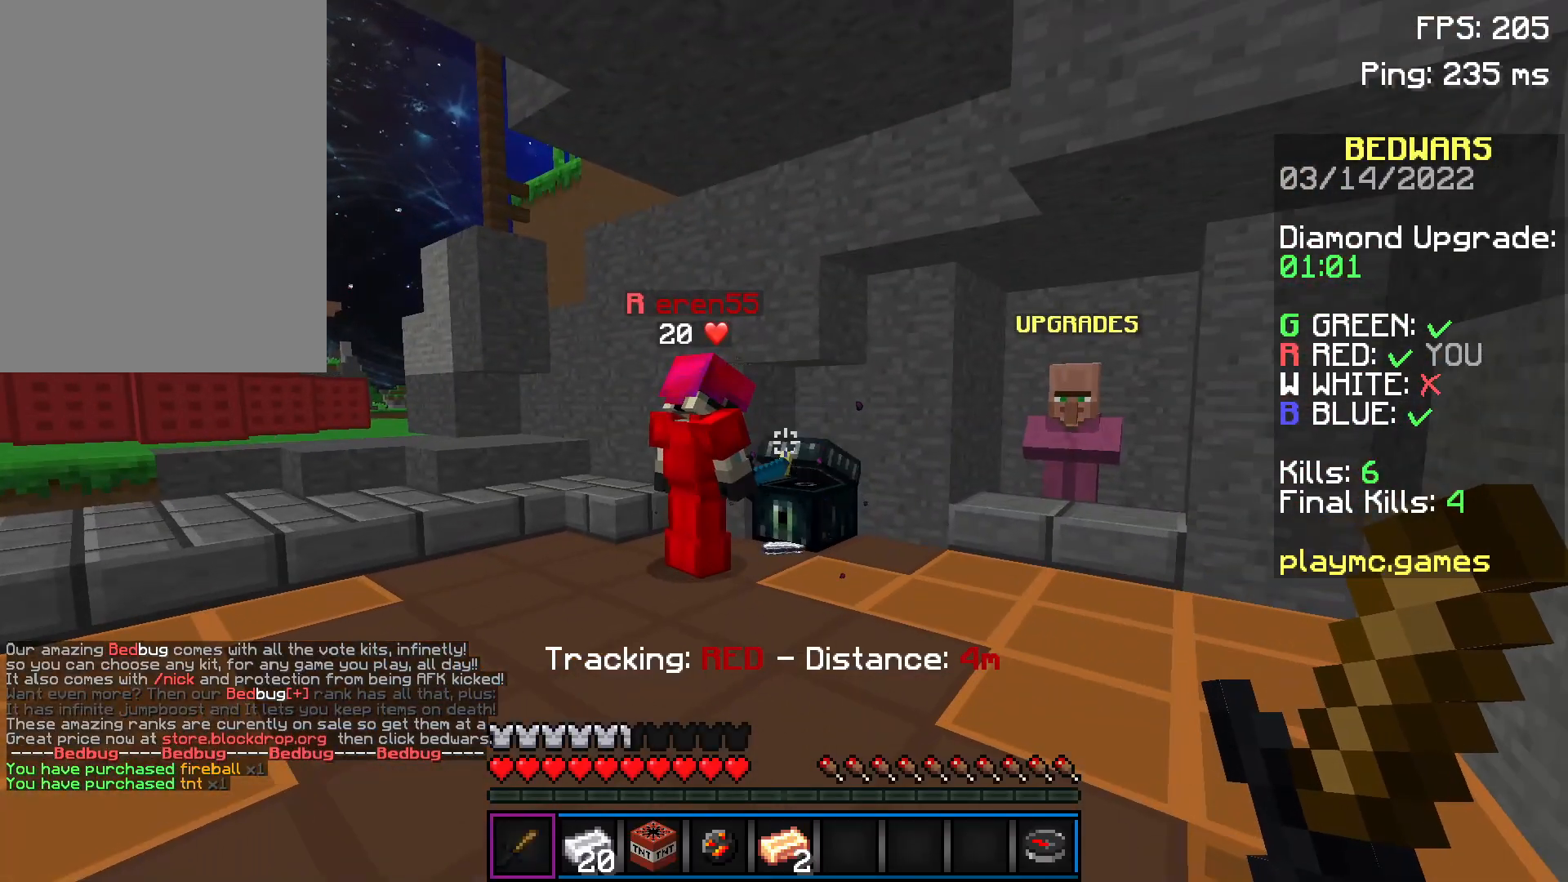
{"keys": ["d", "s"], "mouse": [], "events": [[351, "d", "down"], [451, "mouse_left", "down"], [451, "s", "down"], [501, "mouse_left", "up"]]}
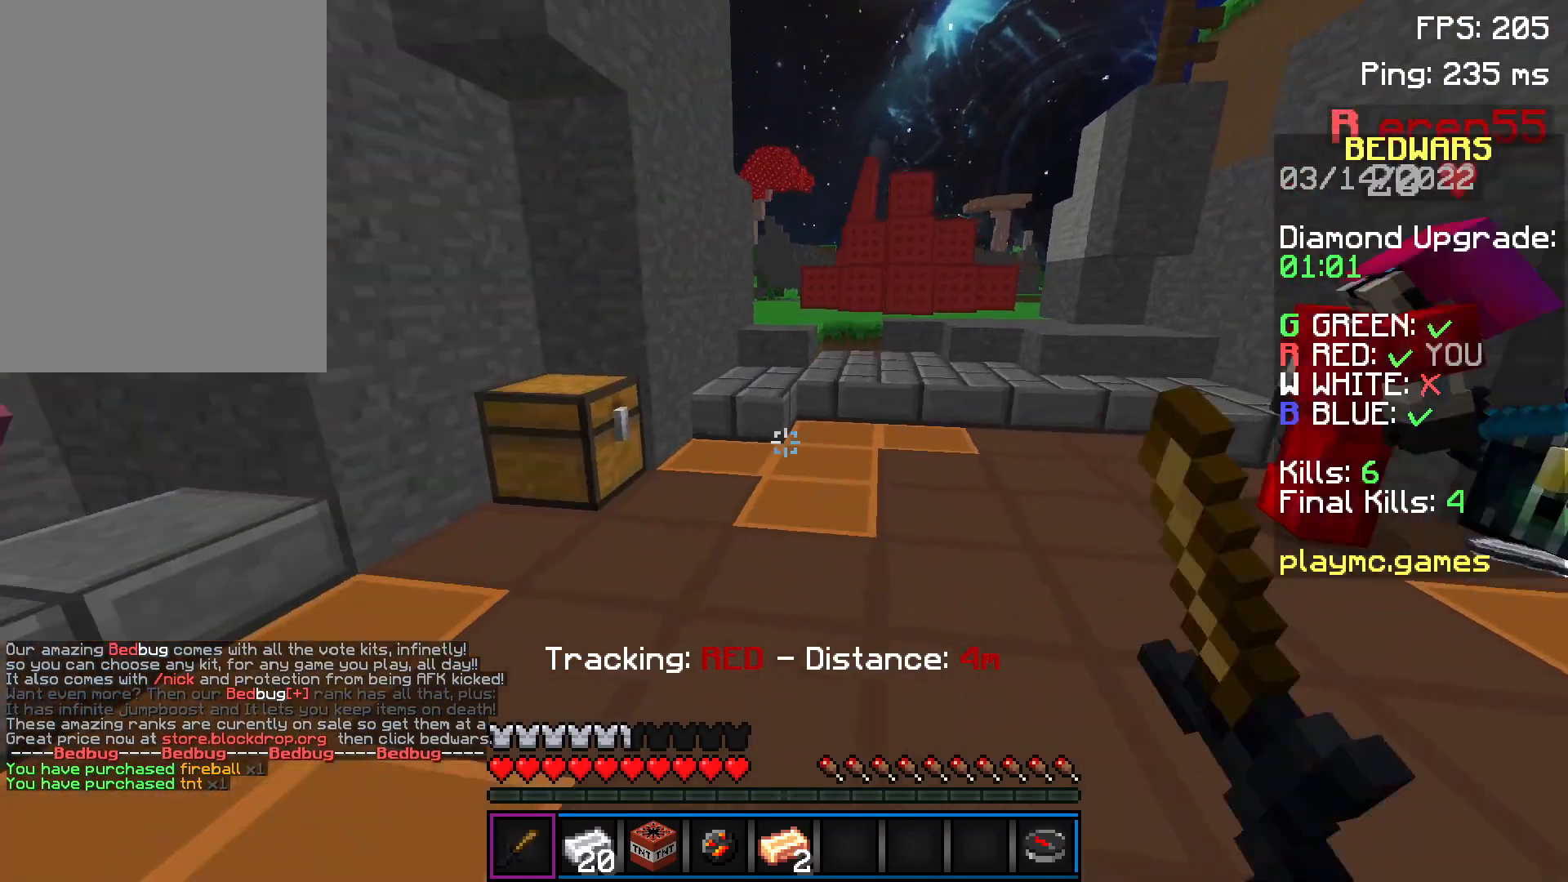
{"keys": ["w"], "mouse": [], "events": [[50, "d", "up"], [100, "mouse_left", "down"], [150, "mouse_left", "up"], [200, "mouse_left", "down"], [250, "a", "down"], [250, "mouse_left", "up"], [300, "mouse_left", "down"], [300, "s", "up"], [350, "mouse_left", "up"], [400, "a", "up"], [400, "mouse_left", "down"], [450, "mouse_left", "up"], [450, "w", "down"]]}
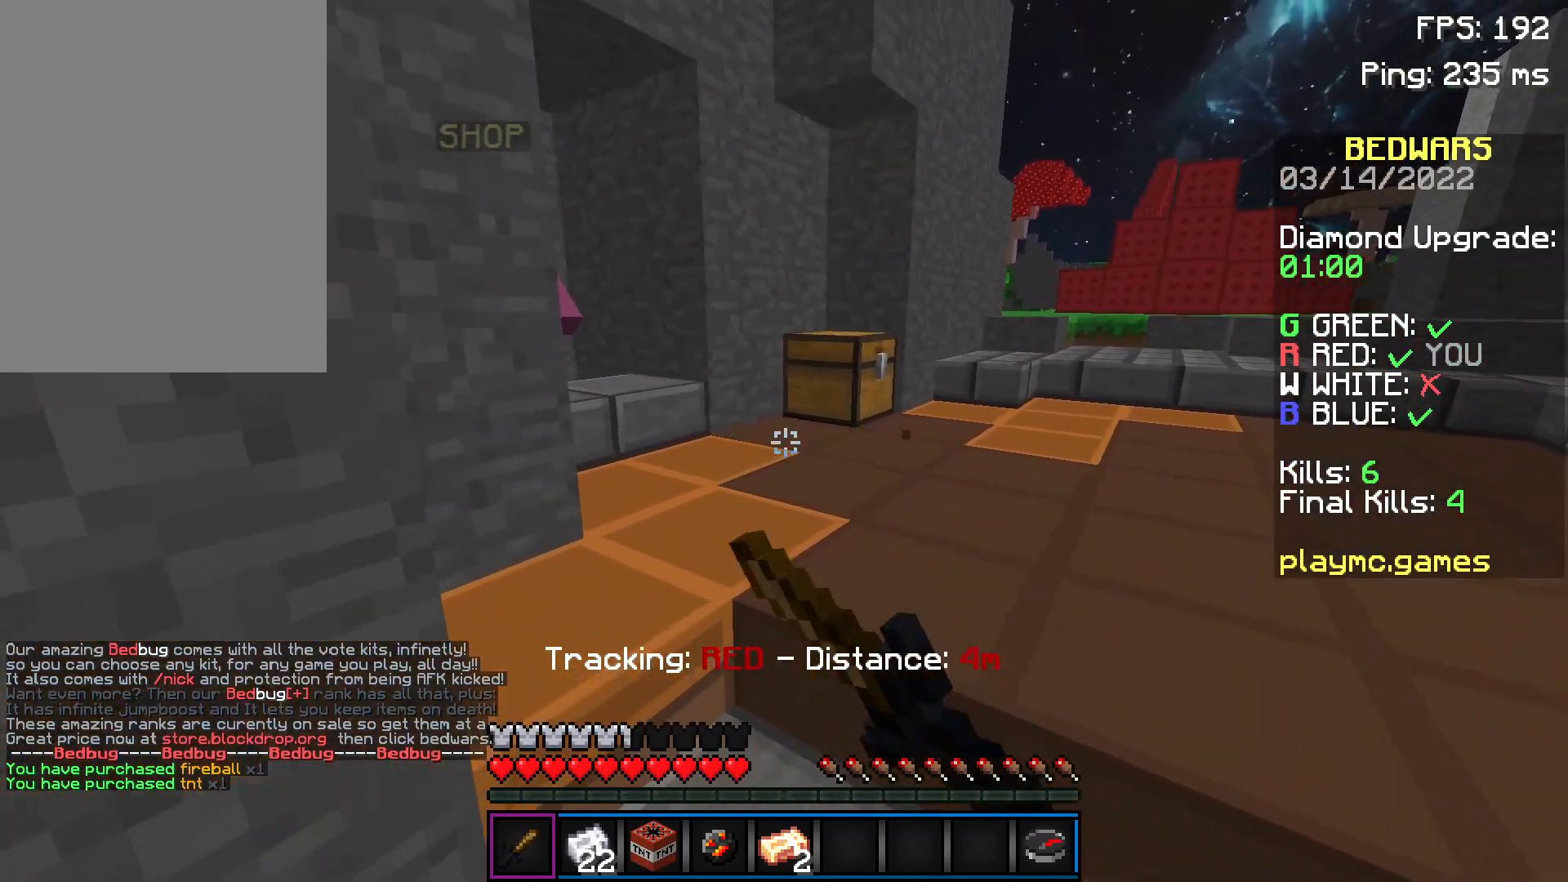
{"keys": ["w"], "mouse": [], "events": [[50, "mouse_left", "down"], [100, "d", "down"], [100, "mouse_left", "up"], [150, "mouse_left", "down"], [200, "mouse_left", "up"], [251, "d", "up"]]}
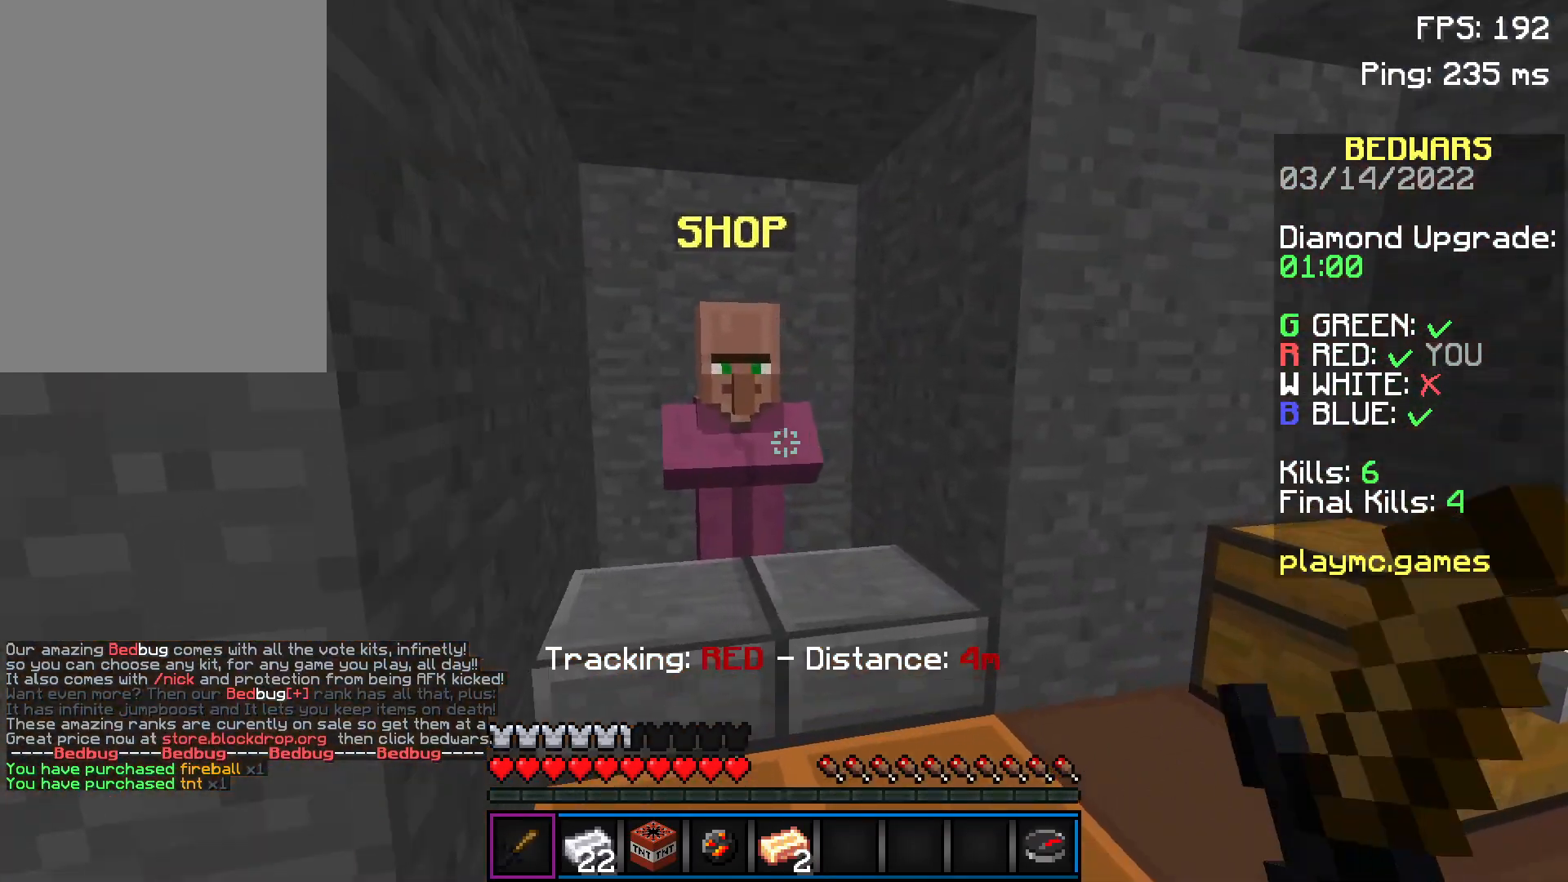
{"keys": [], "mouse": [], "events": [[150, "mouse_right", "down"], [200, "w", "up"], [250, "mouse_right", "up"]]}
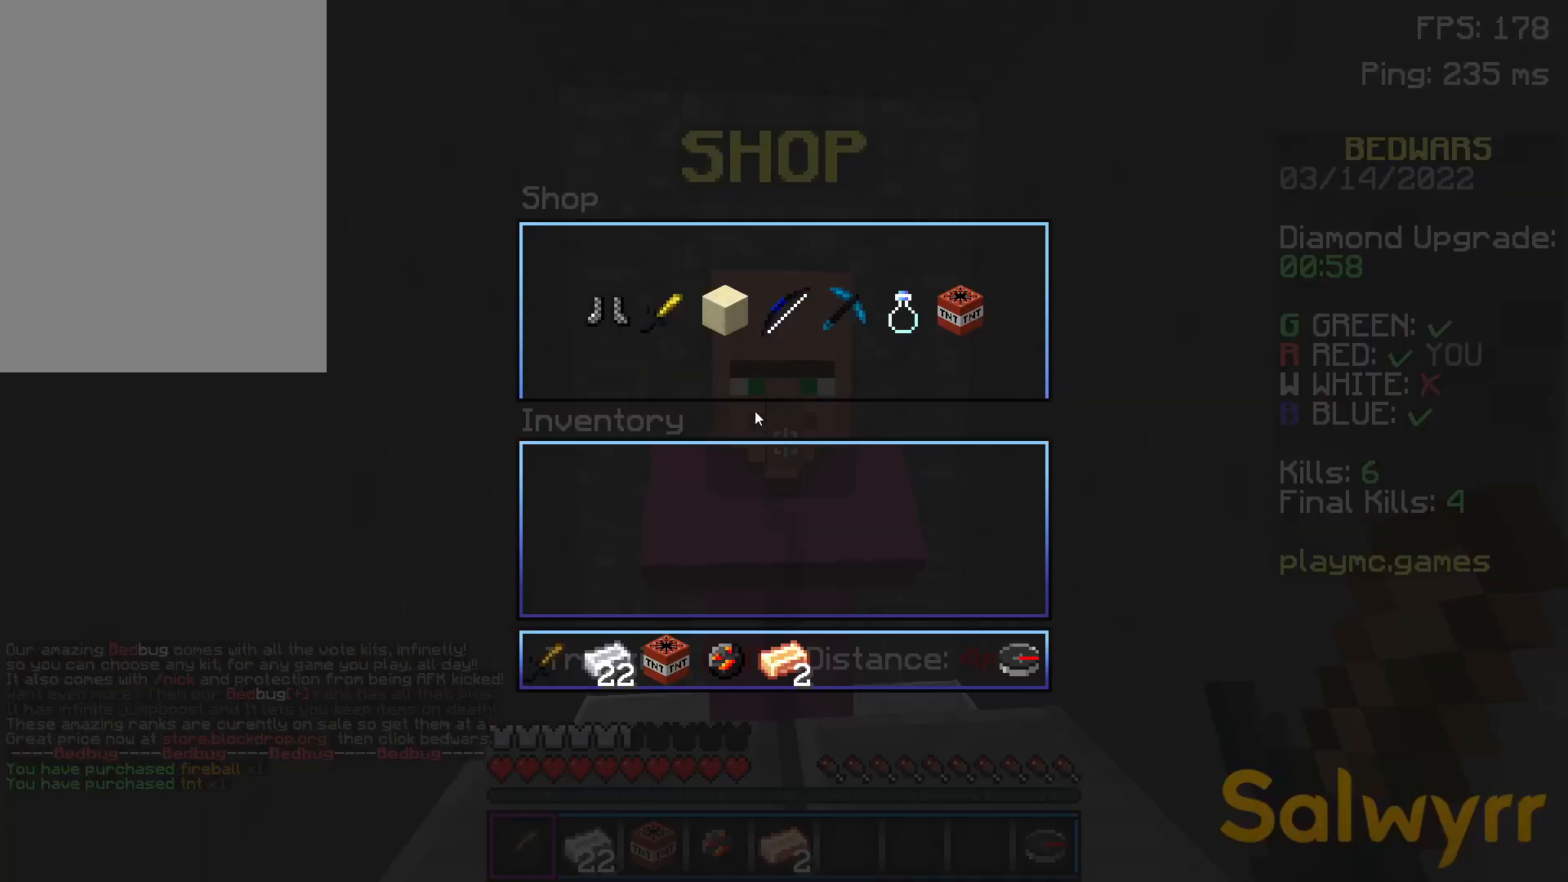
{"keys": [], "mouse": [], "events": []}
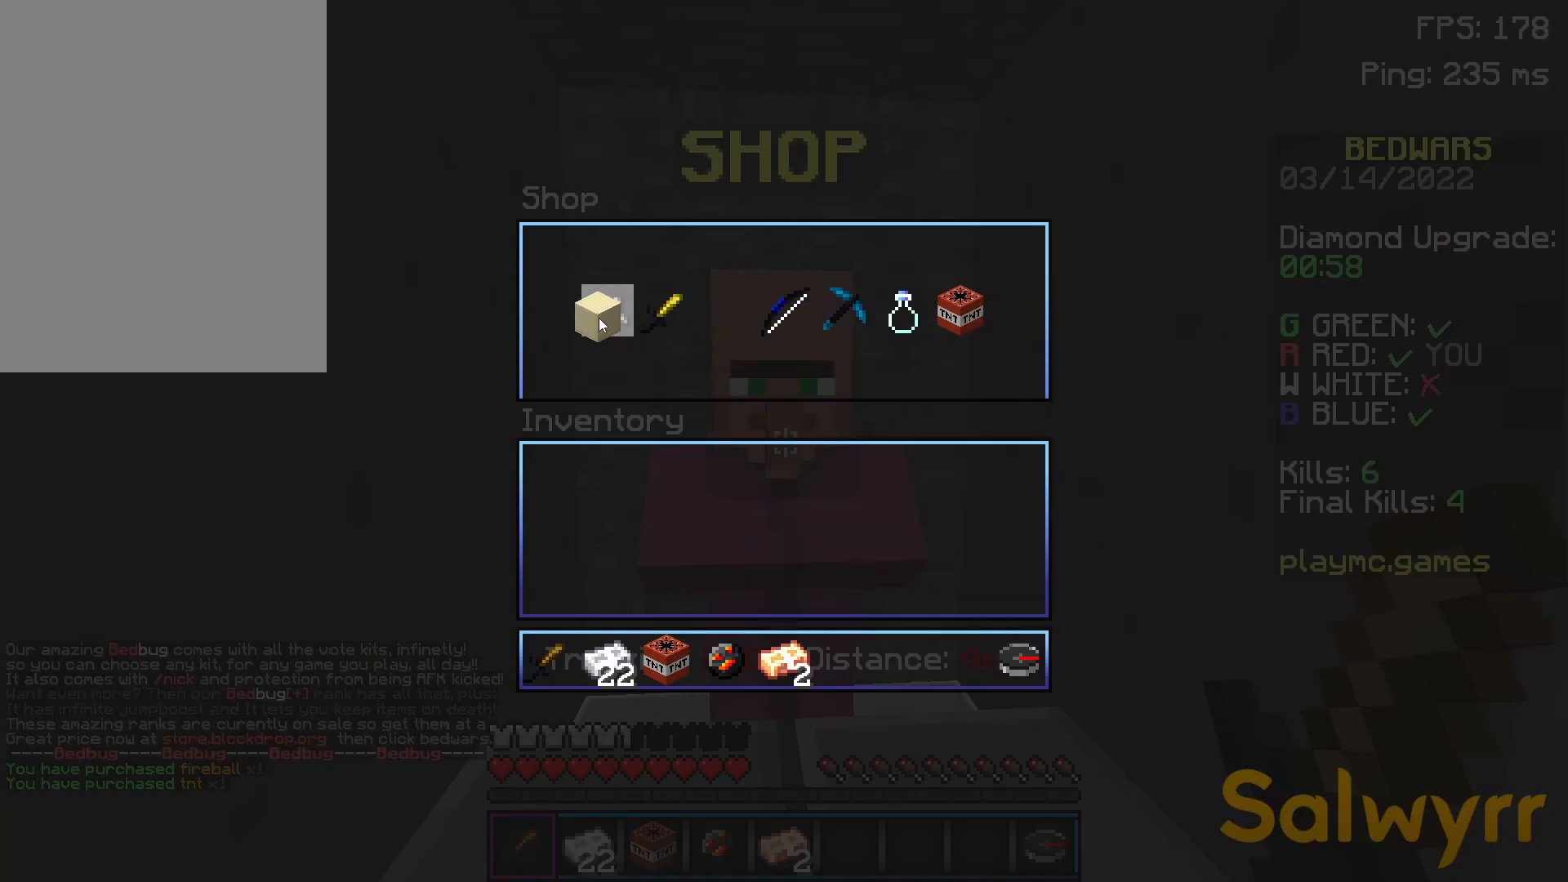
{"keys": [], "mouse": [], "events": []}
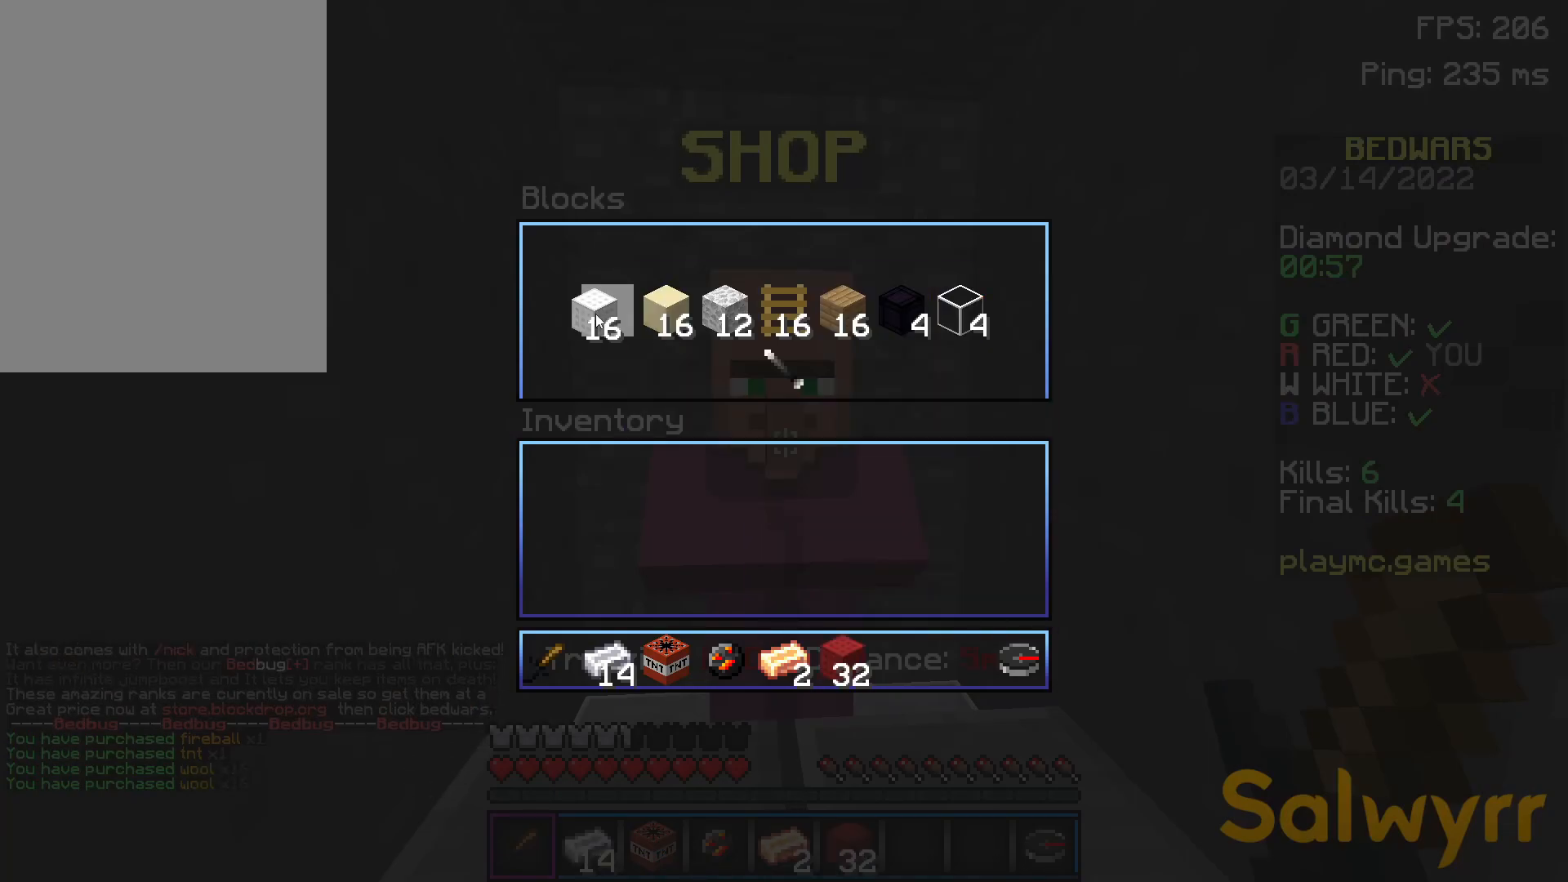
{"keys": ["s"], "mouse": [], "events": [[501, "s", "down"]]}
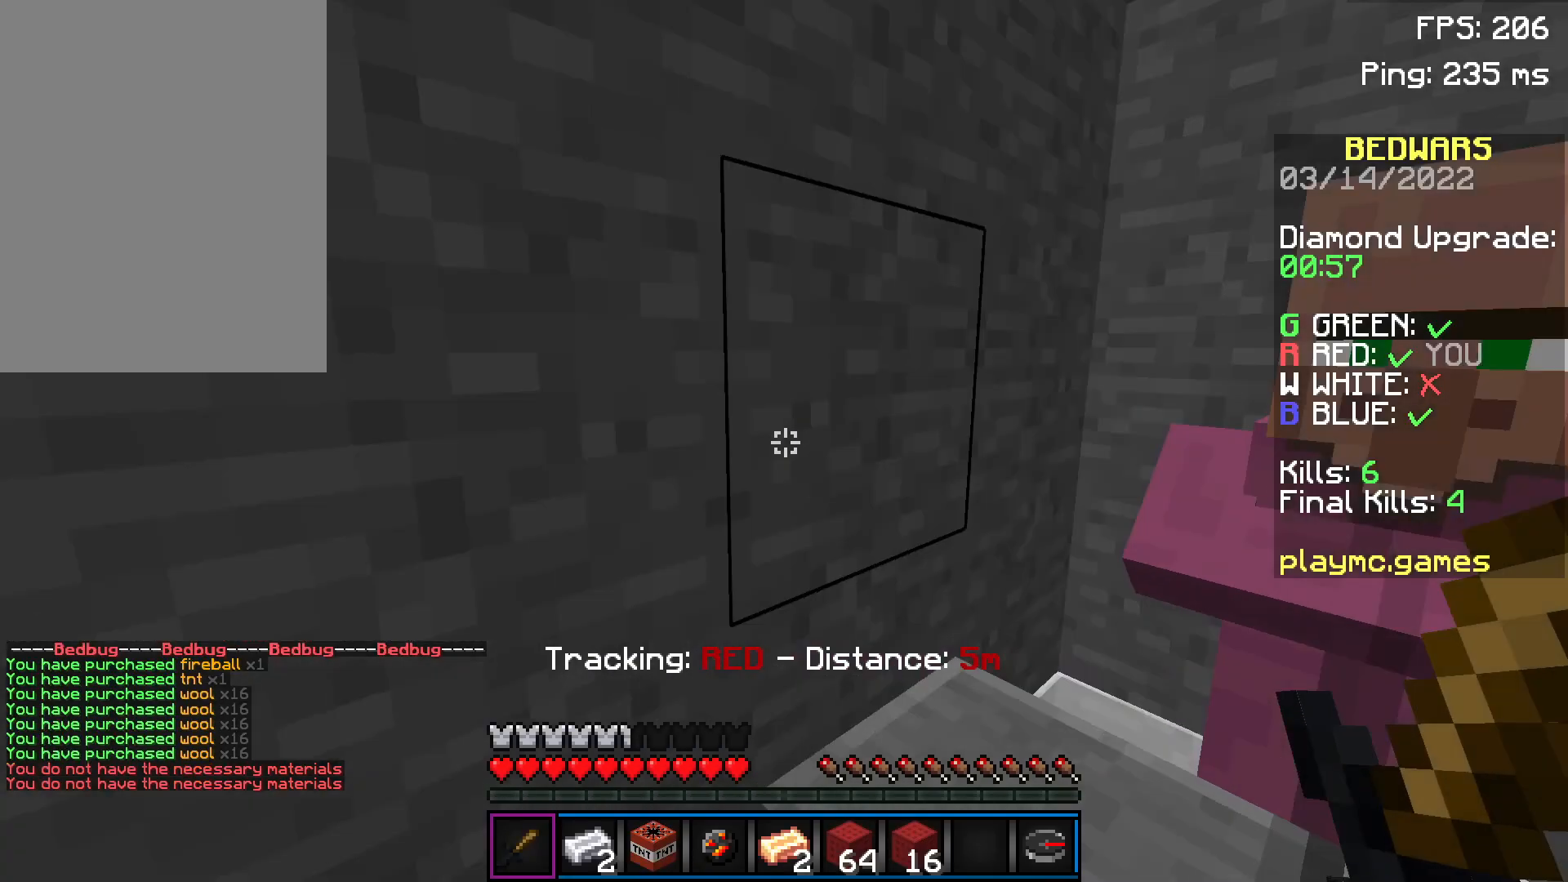
{"keys": [], "mouse": [], "events": [[50, "a", "down"], [150, "s", "up"], [233, "w", "down"], [333, "a", "up"], [383, "w", "up"]]}
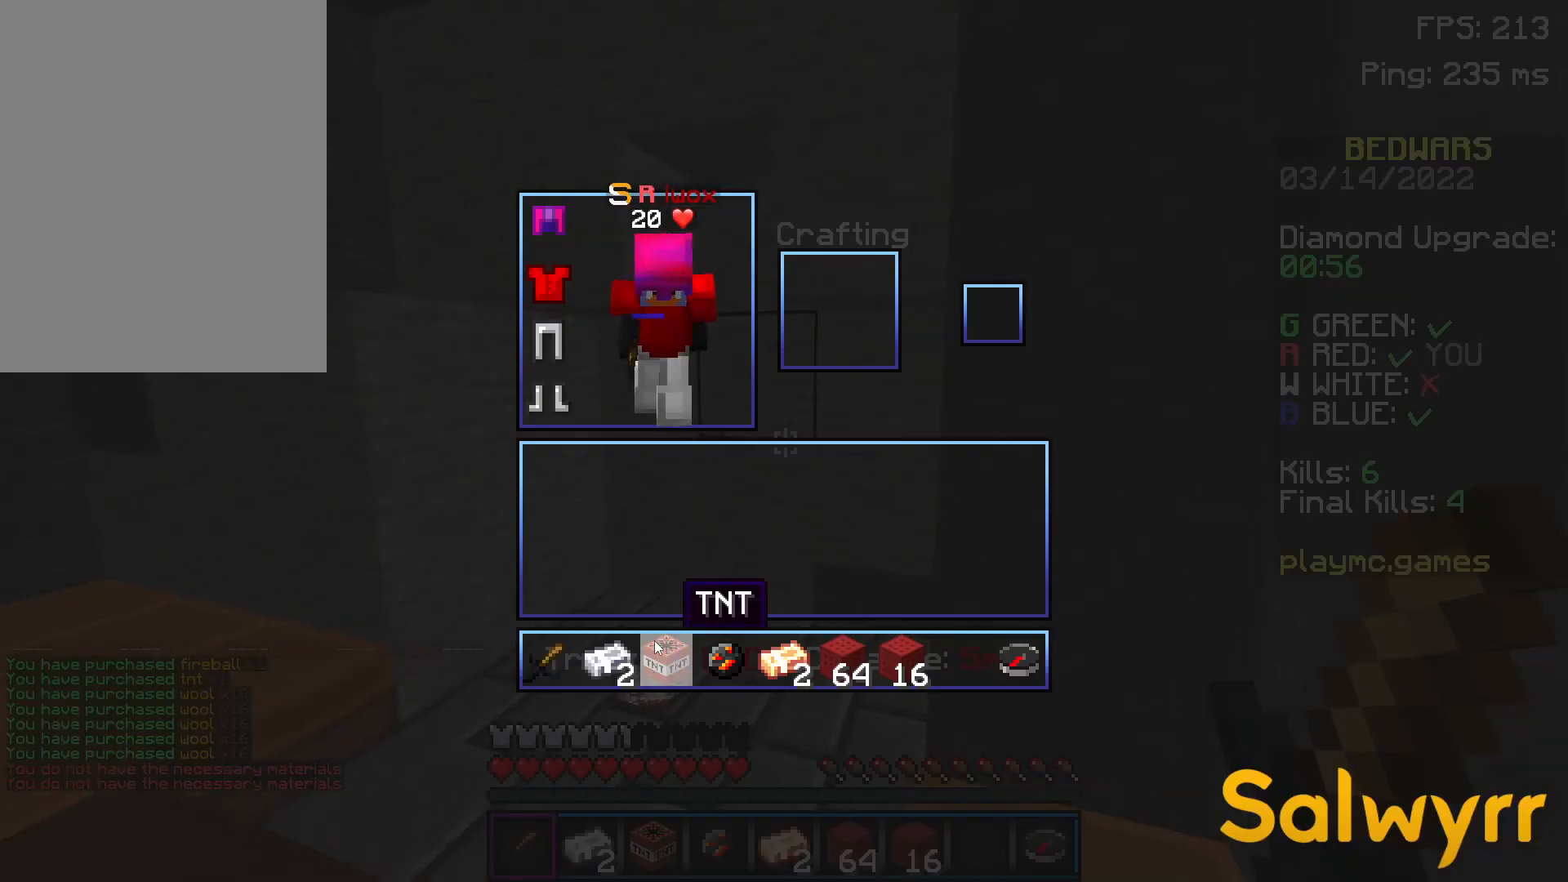
{"keys": [], "mouse": [], "events": []}
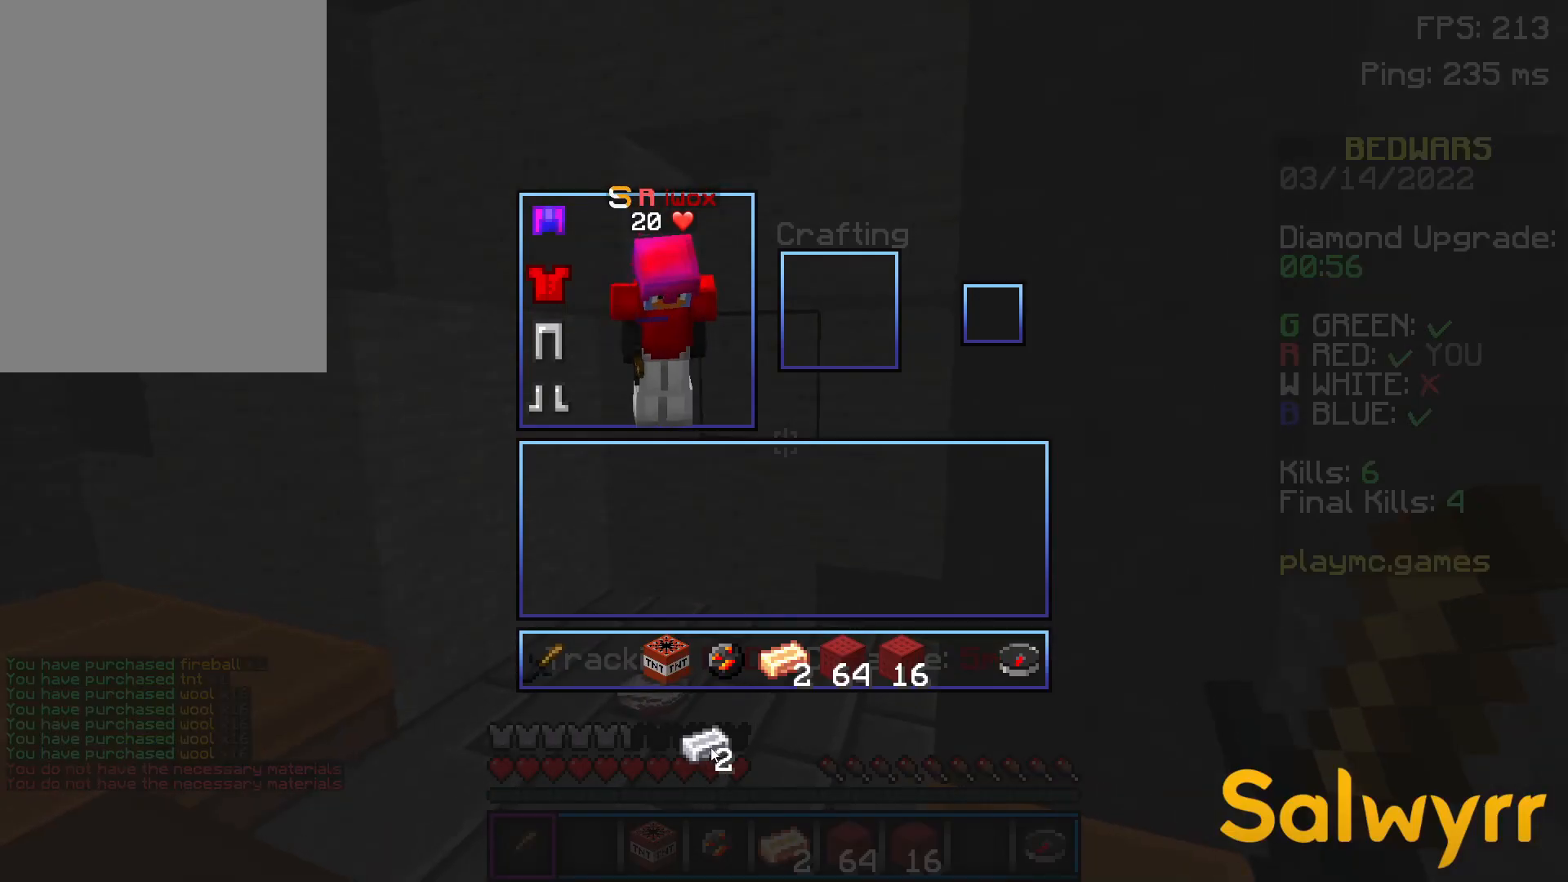
{"keys": [], "mouse": [], "events": []}
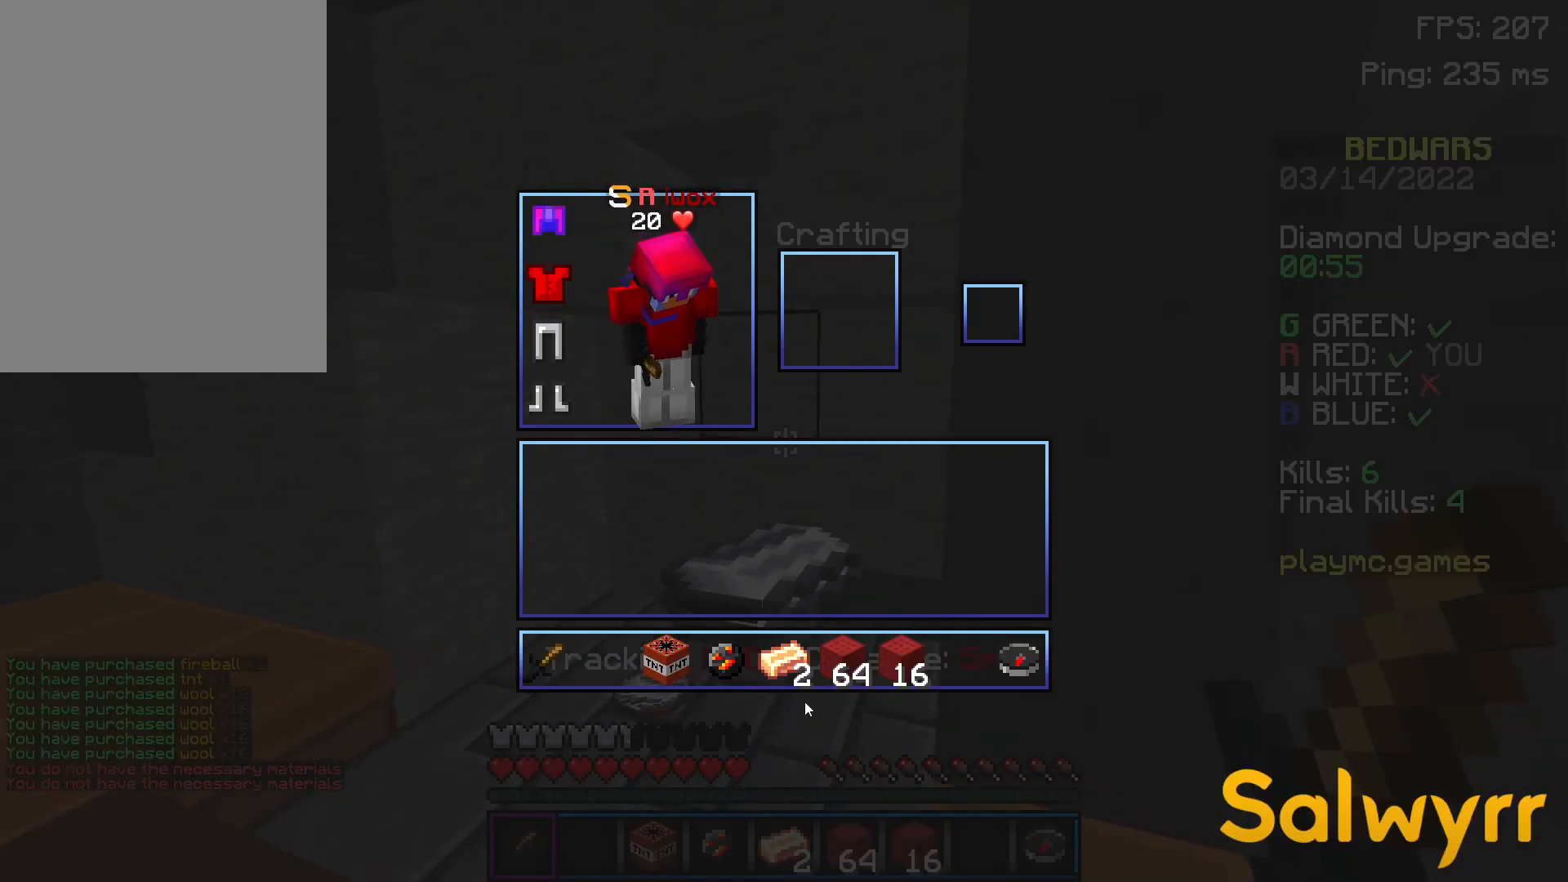
{"keys": [], "mouse": [], "events": []}
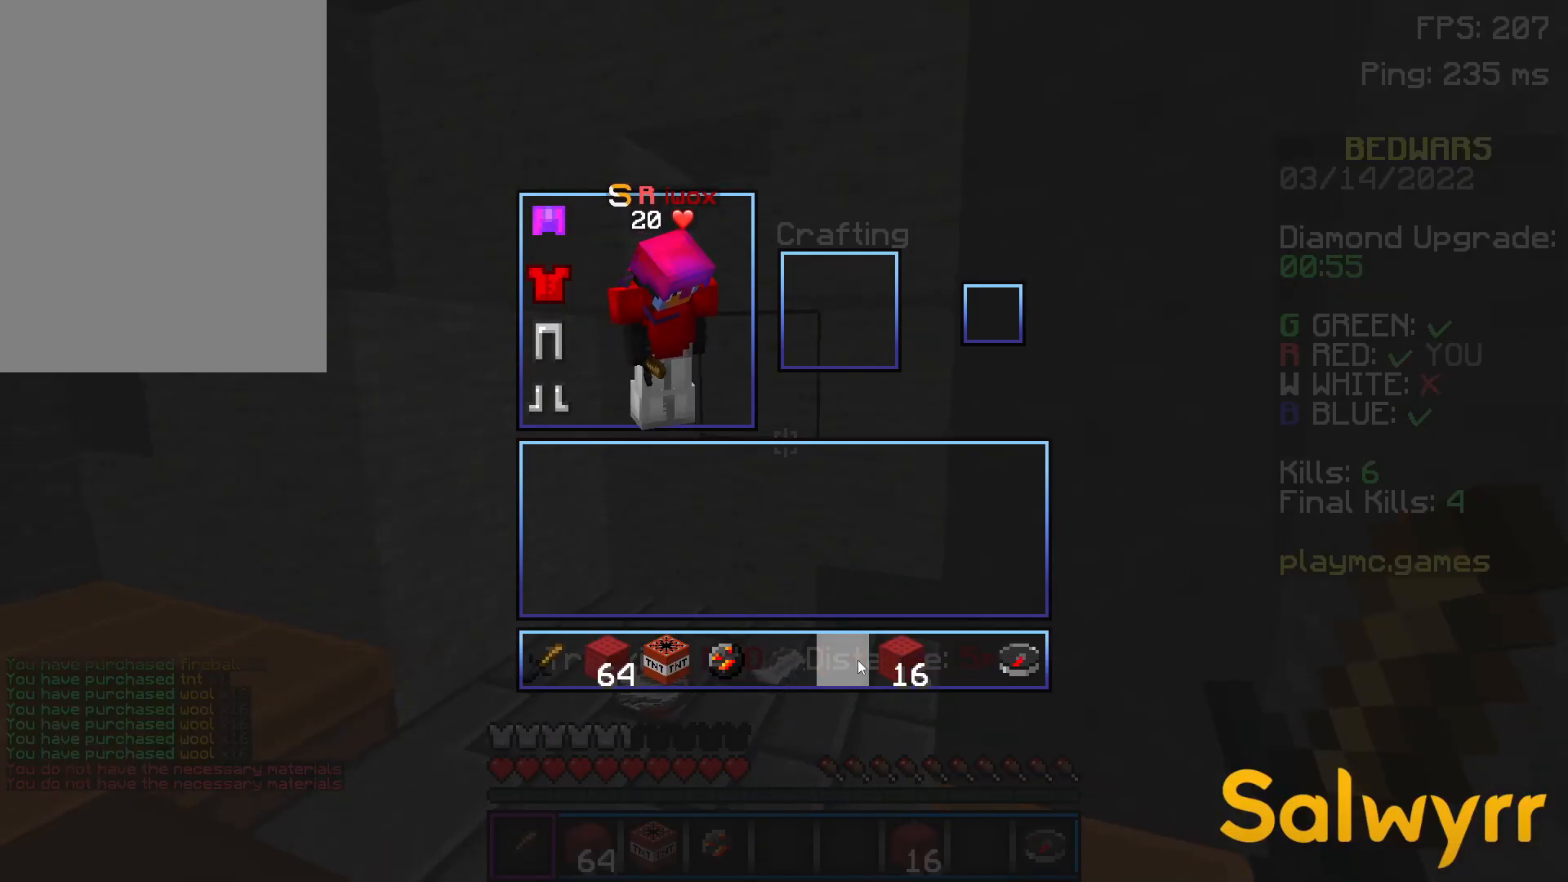
{"keys": ["w"], "mouse": [], "events": [[283, "w", "down"]]}
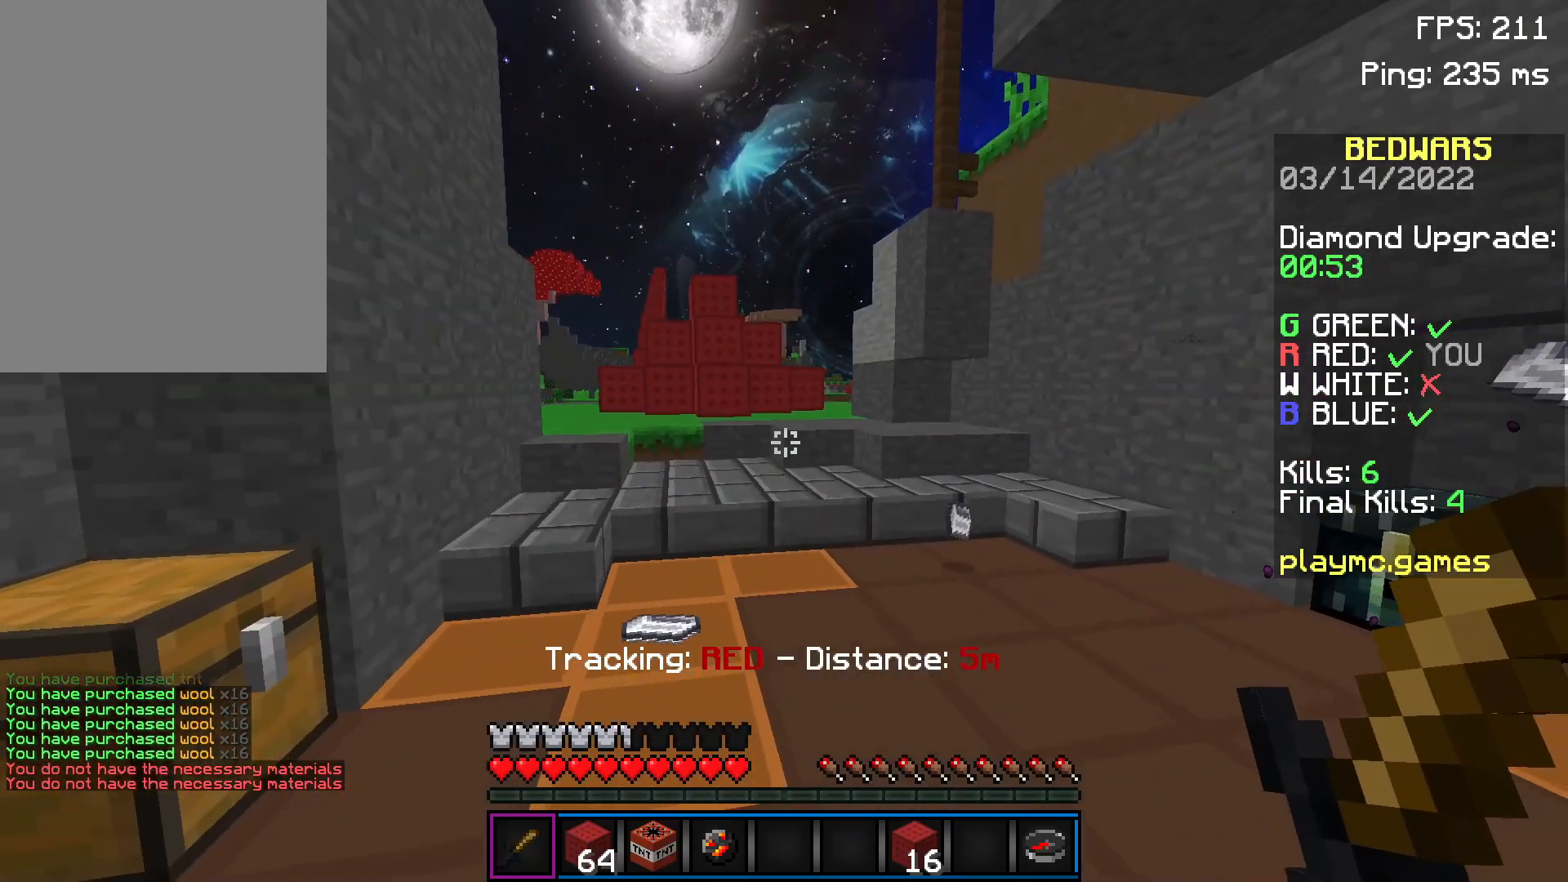
{"keys": ["space", "w"], "mouse": ["left"], "events": [[284, "mouse_left", "down"], [334, "mouse_left", "up"], [384, "space", "down"], [484, "mouse_left", "down"]]}
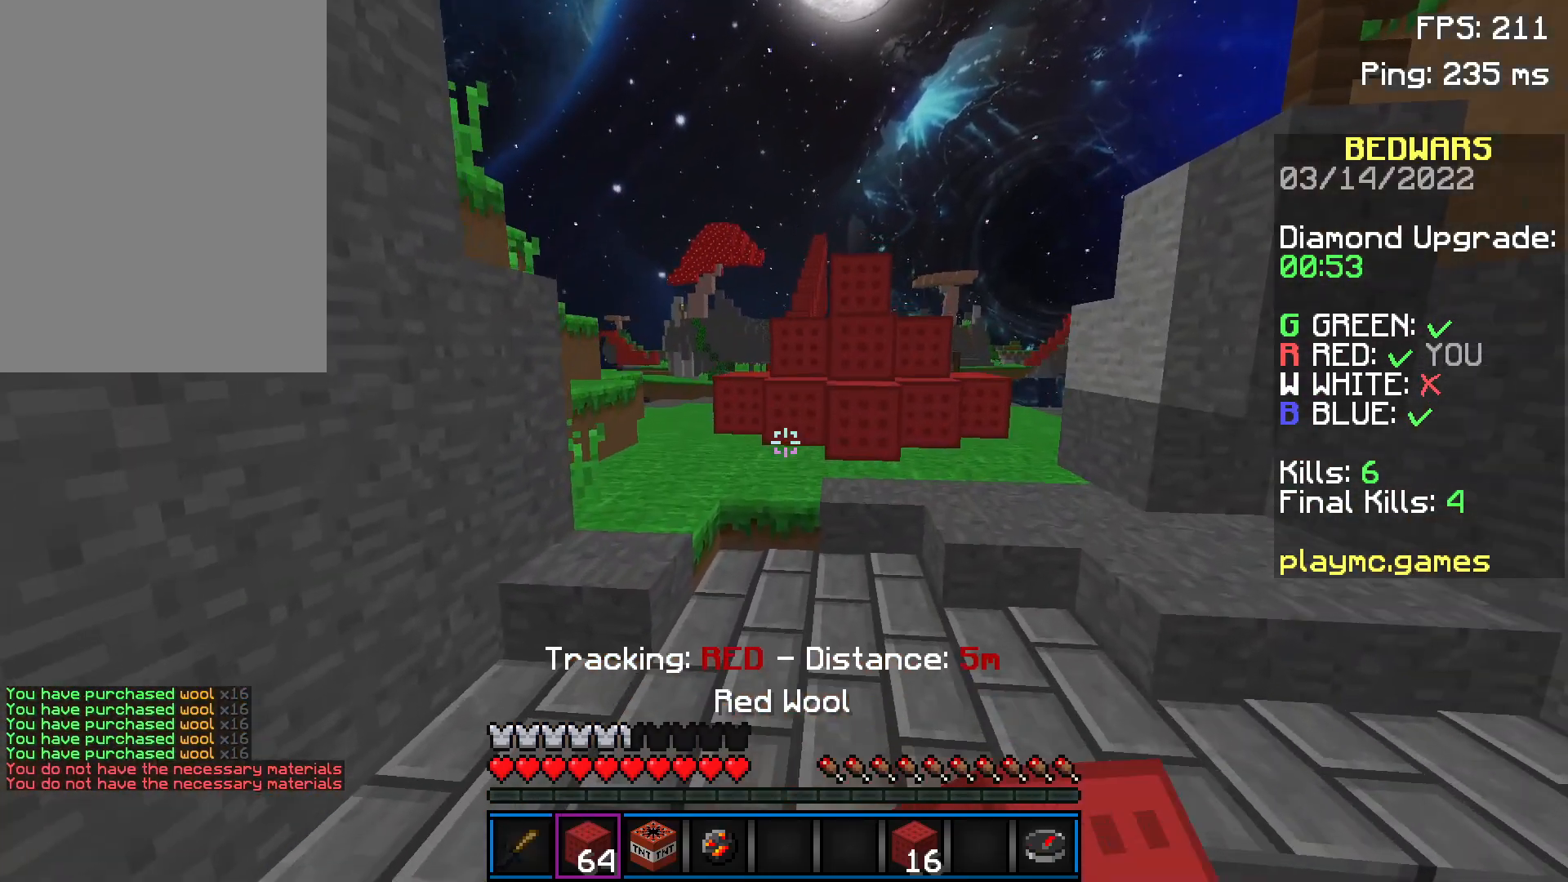
{"keys": ["space", "w"], "mouse": ["left"], "events": [[33, "space", "up"], [183, "mouse_left", "up"], [233, "mouse_left", "down"], [283, "mouse_left", "up"], [434, "mouse_left", "down"], [434, "space", "down"]]}